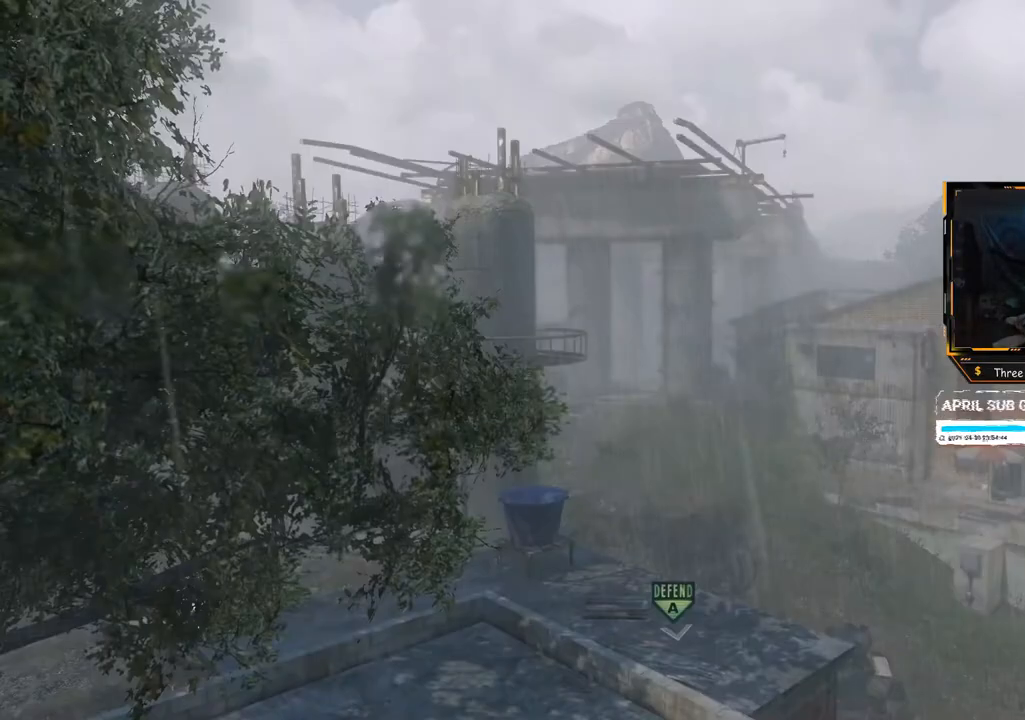
Gameplay with a controller (Xbox layout); each line is a JSON object with the inputs held at the frame after it. "events" lists button and stick changes between this image and that frame as [ms after this image, input, new state], when the widget could be followed in between. Not read: L3 R3 Y.
{"buttons": [], "left_stick": "up", "right_stick": "center", "events": [[334, "left_stick", "up"]]}
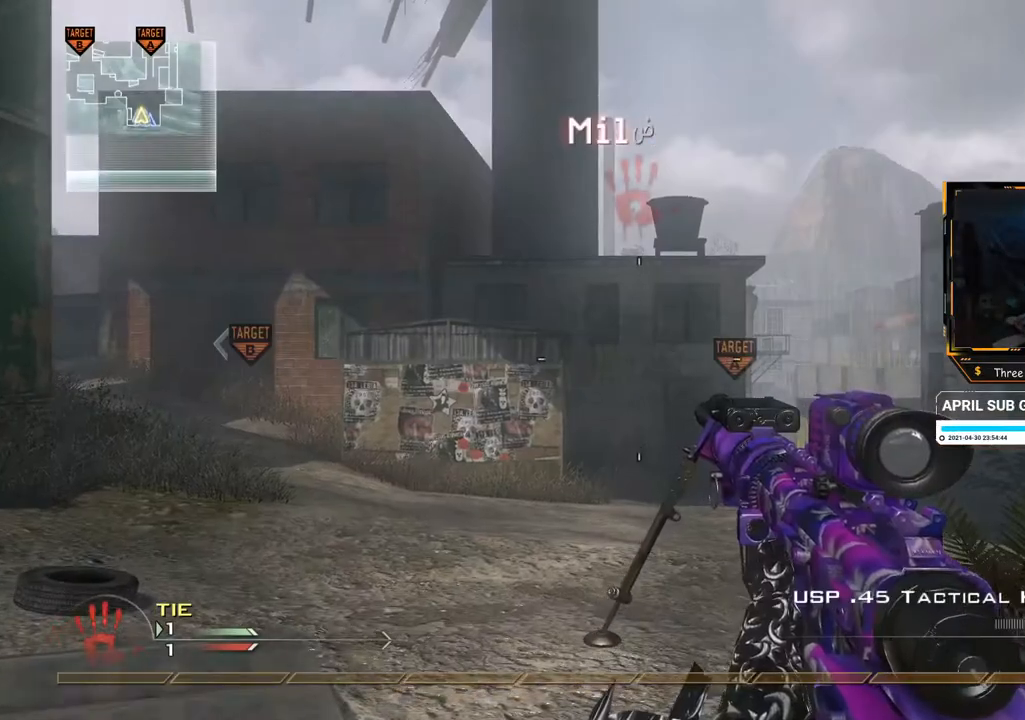
{"buttons": [], "left_stick": "up", "right_stick": "center", "events": [[384, "left_stick", "right"], [500, "left_stick", "up"]]}
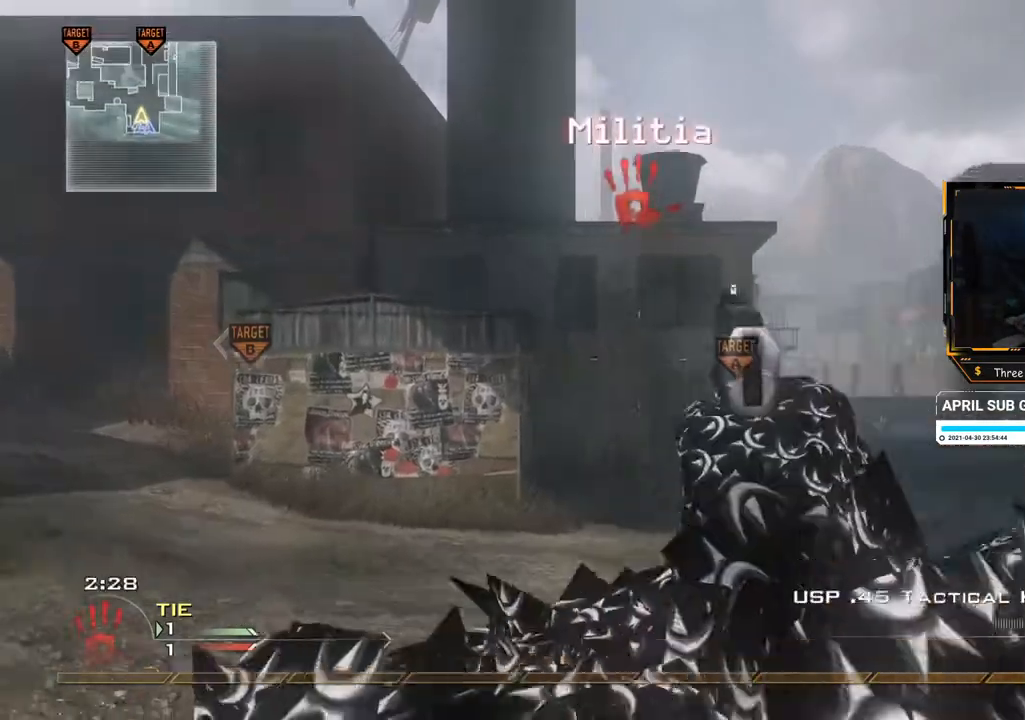
{"buttons": [], "left_stick": "up", "right_stick": "center", "events": [[251, "right_stick", "left"], [401, "right_stick", "center"]]}
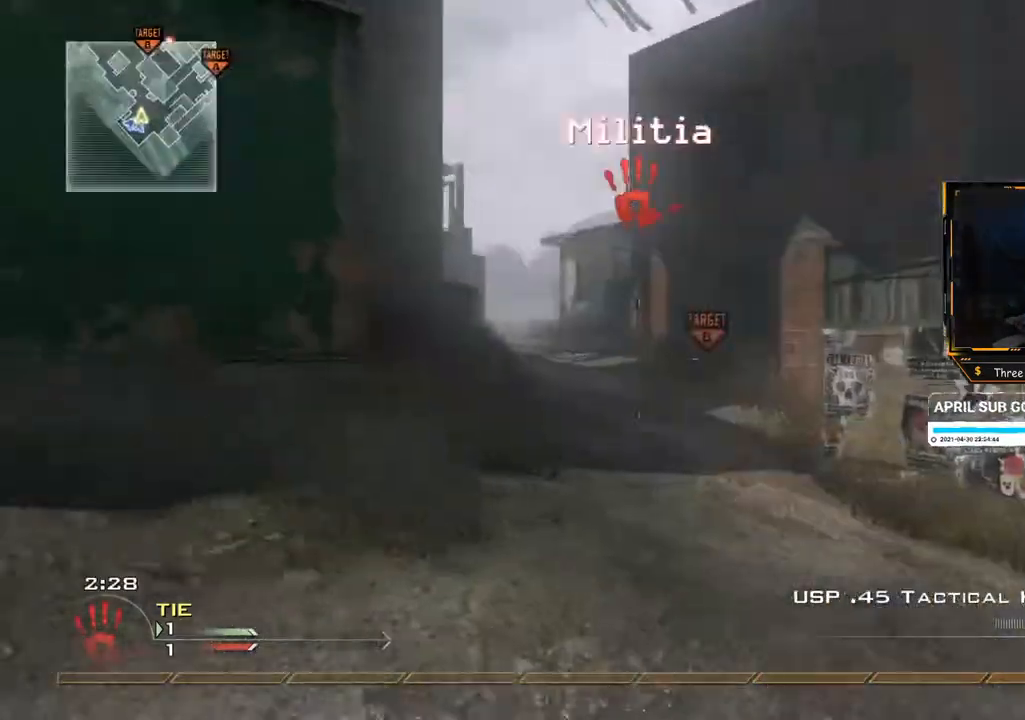
{"buttons": [], "left_stick": "up", "right_stick": "right", "events": [[83, "right_stick", "down-left"], [150, "right_stick", "center"], [484, "right_stick", "right"]]}